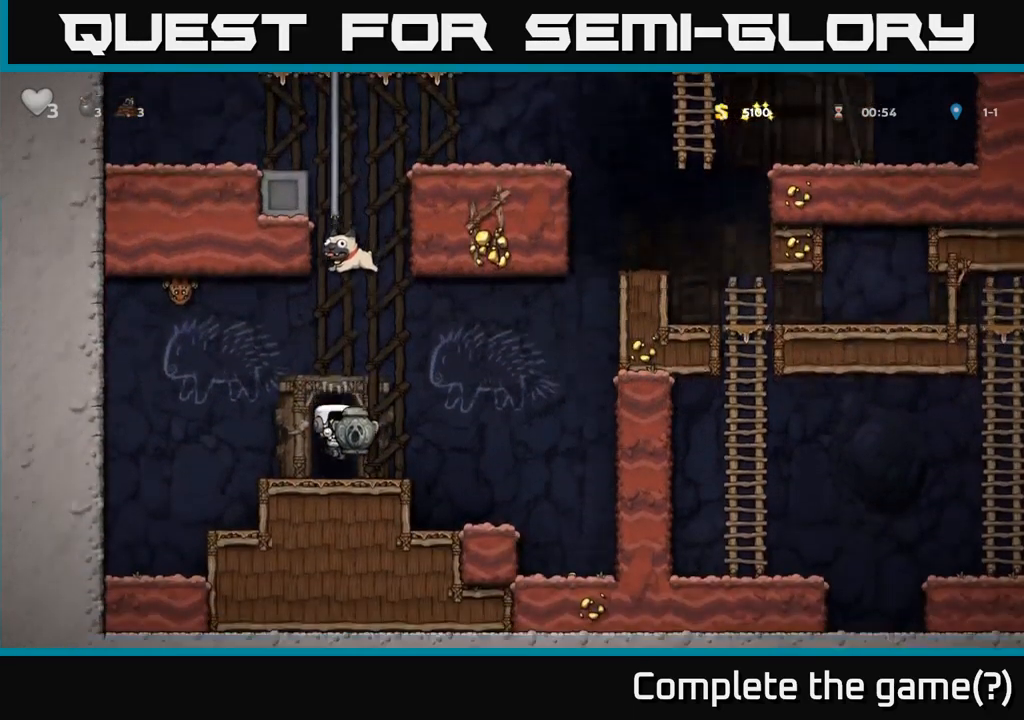
Gameplay with a controller (Xbox layout); each line is a JSON object with the inputs held at the frame after it (dt_ms = milliseconds from this image to that frame). "button_events" lists button changes between this image and that frame as [ms after this image, input, new state], when the widget could be followed in between (sticks are given only as held states).
{"dt_ms": 500, "buttons": [], "left_stick": "left", "right_stick": "center", "button_events": []}
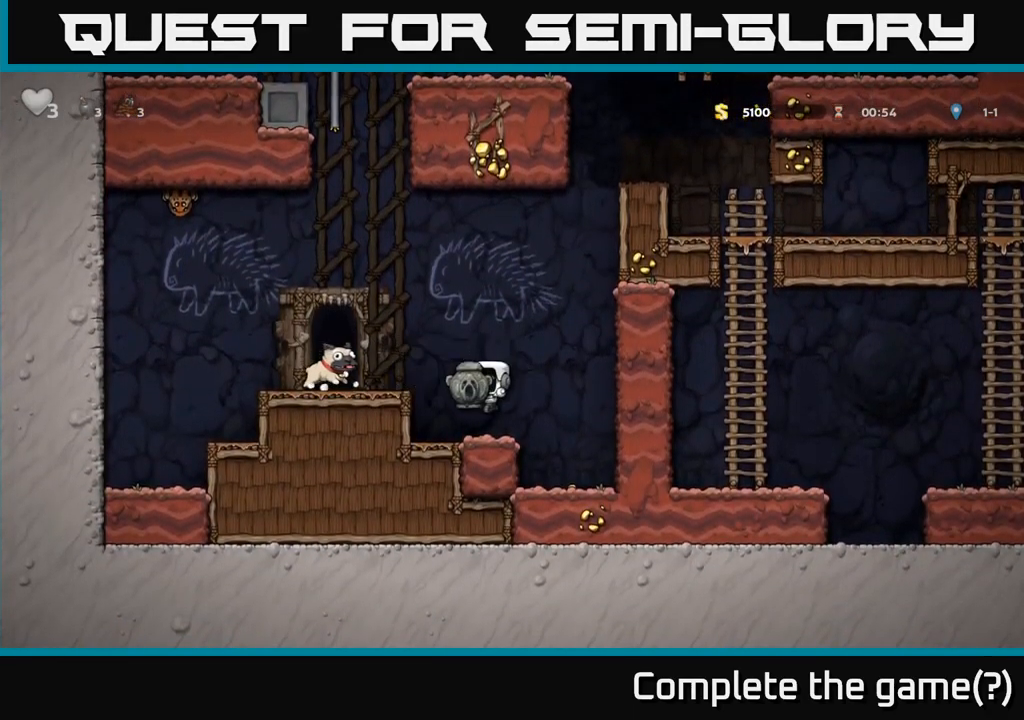
{"dt_ms": 500, "buttons": [], "left_stick": "center", "right_stick": "center", "button_events": [[283, "A", "down"], [416, "A", "up"]]}
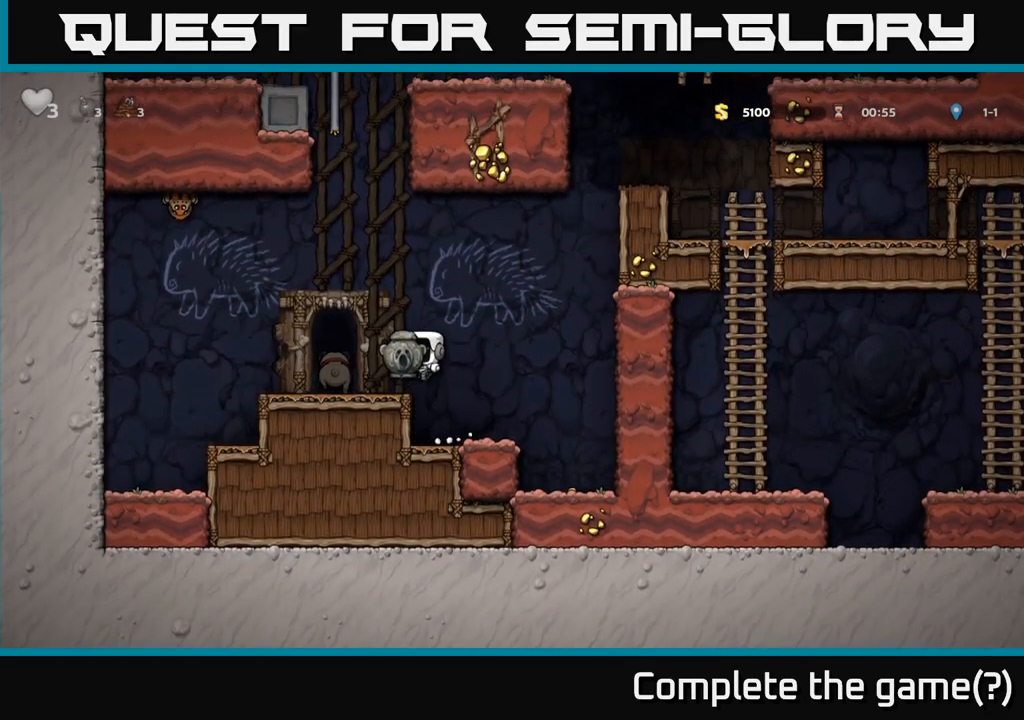
{"dt_ms": 1000, "buttons": [], "left_stick": "left", "right_stick": "center"}
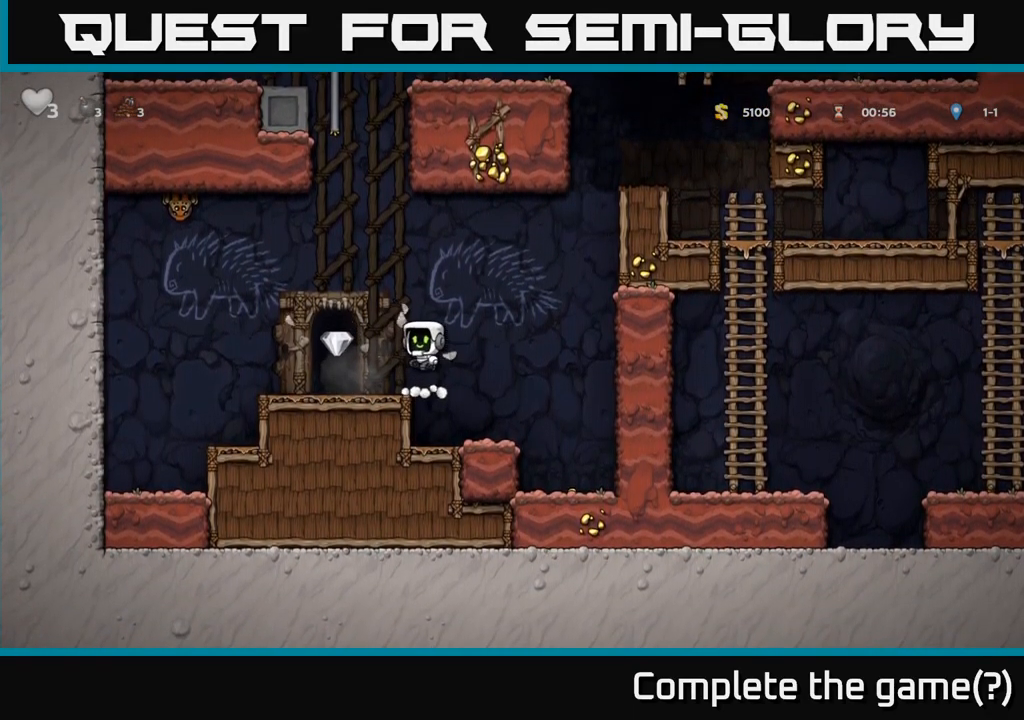
{"dt_ms": 500, "buttons": [], "left_stick": "center", "right_stick": "center", "button_events": [[350, "L2", "down"], [433, "L2", "up"]]}
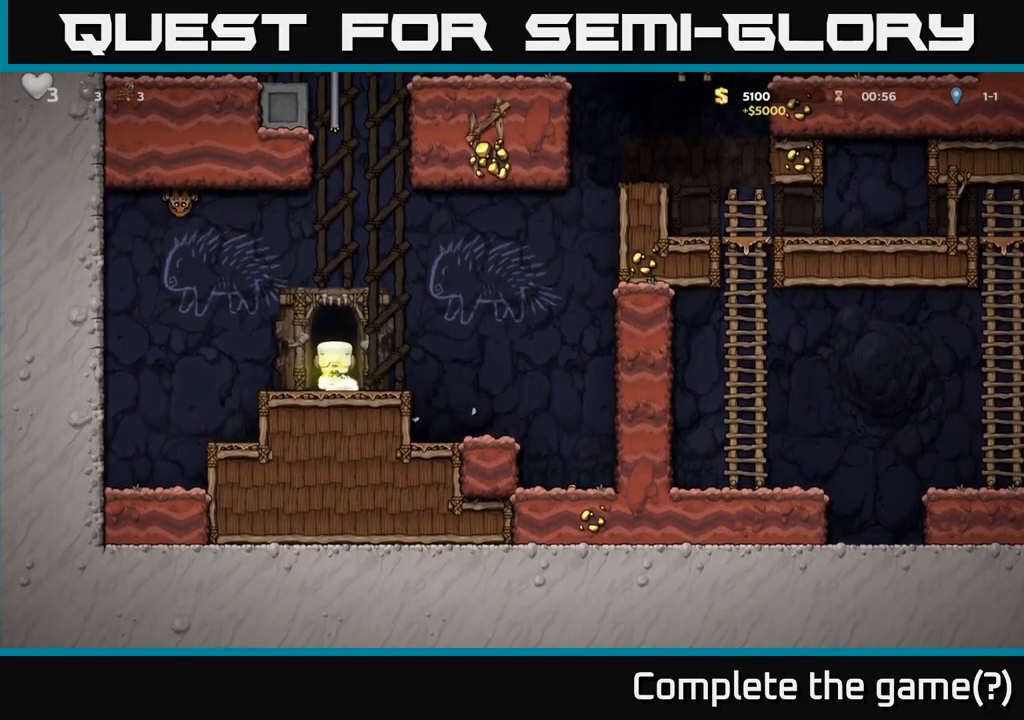
{"dt_ms": 500, "buttons": [], "left_stick": "center", "right_stick": "center", "button_events": []}
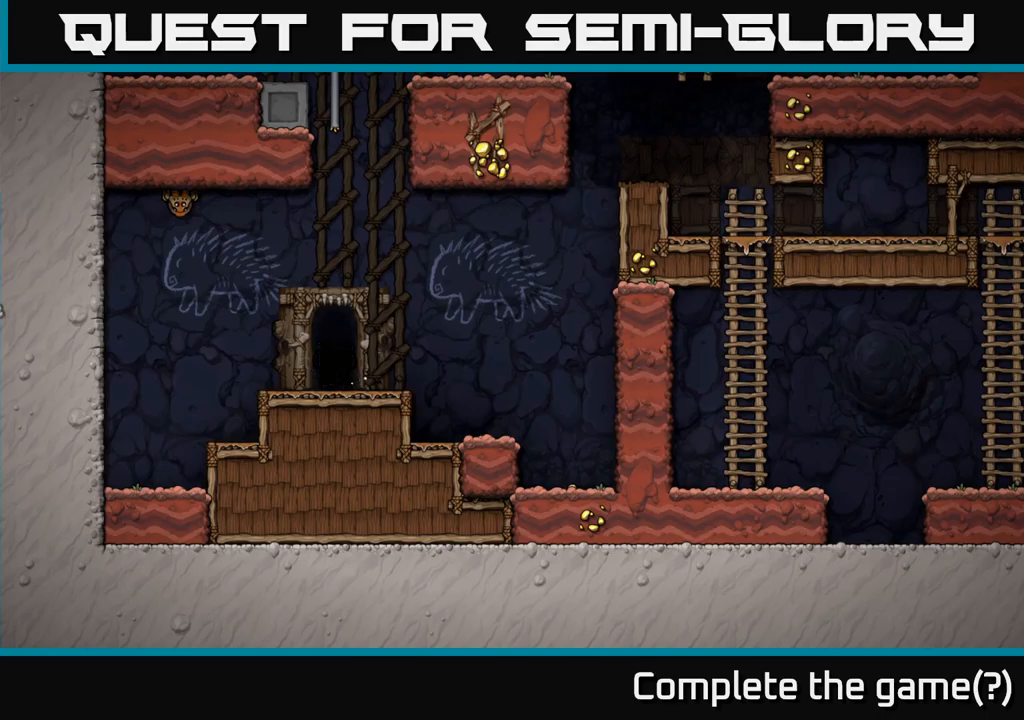
{"dt_ms": 500, "buttons": [], "left_stick": "center", "right_stick": "center", "button_events": []}